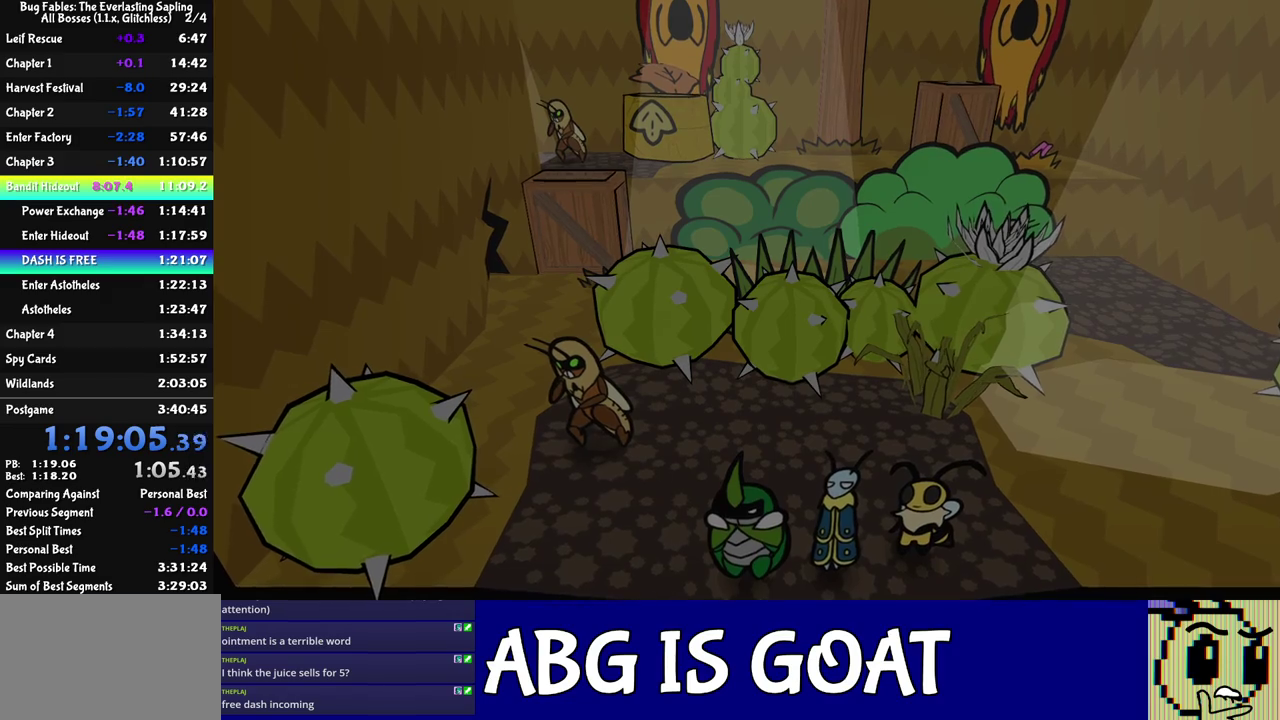
Gameplay with a controller (Nintendo layout); each line is a JSON object with the inputs held at the frame after it. "events" lists button and stick changes between this image and that frame as [ms after this image, input, new state], when the widget could be followed in between. Not read: A B L1 L3 R1 R3.
{"buttons": [], "left_stick": "center", "events": []}
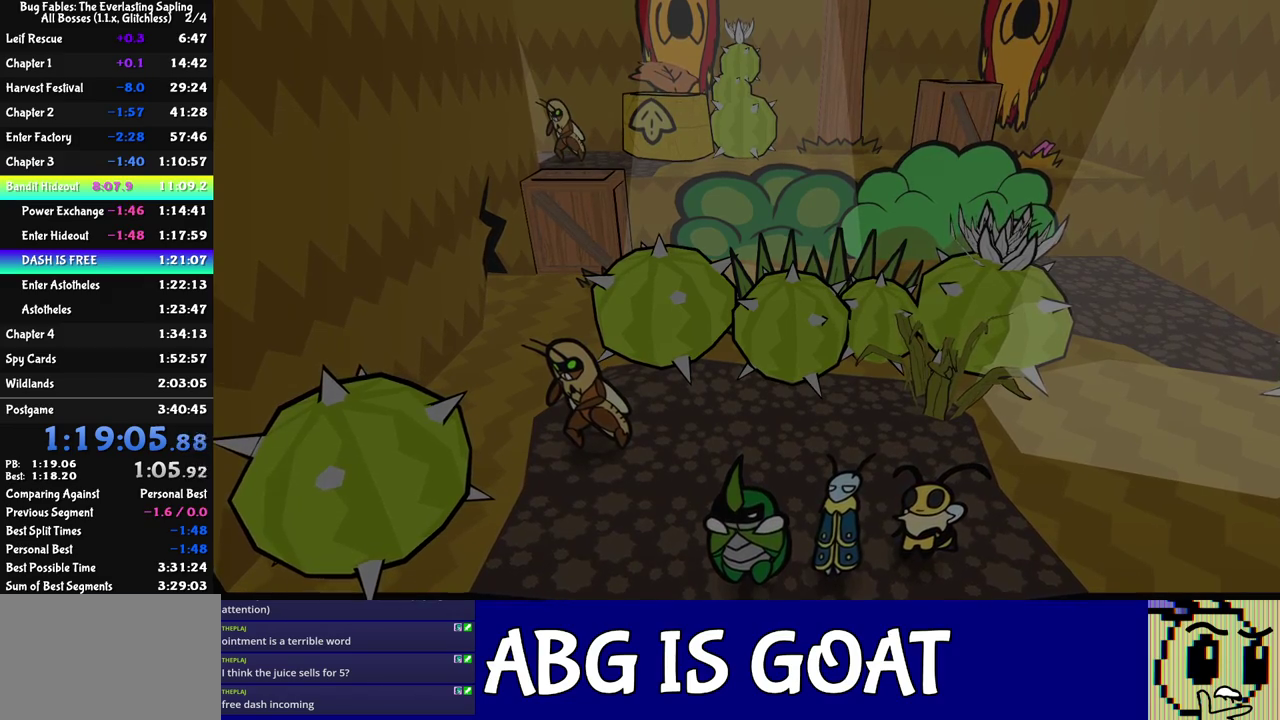
{"buttons": [], "left_stick": "center", "events": []}
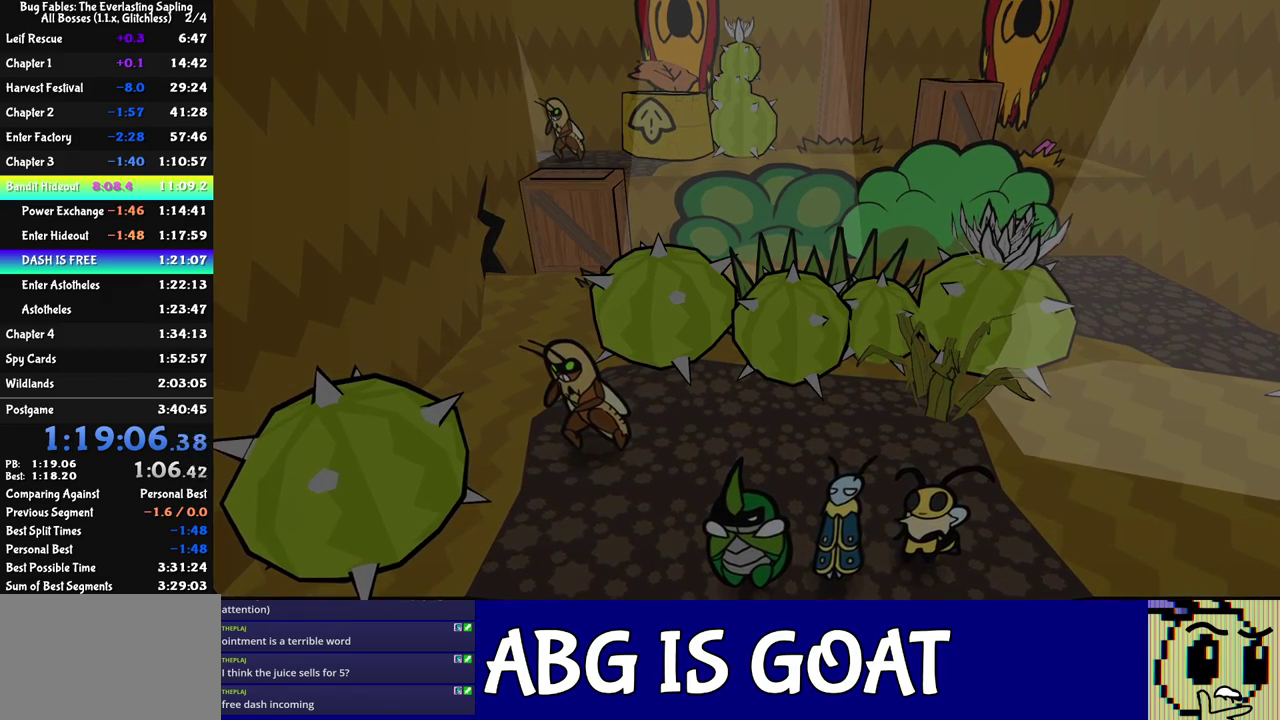
{"buttons": [], "left_stick": "left", "events": [[450, "left_stick", "left"]]}
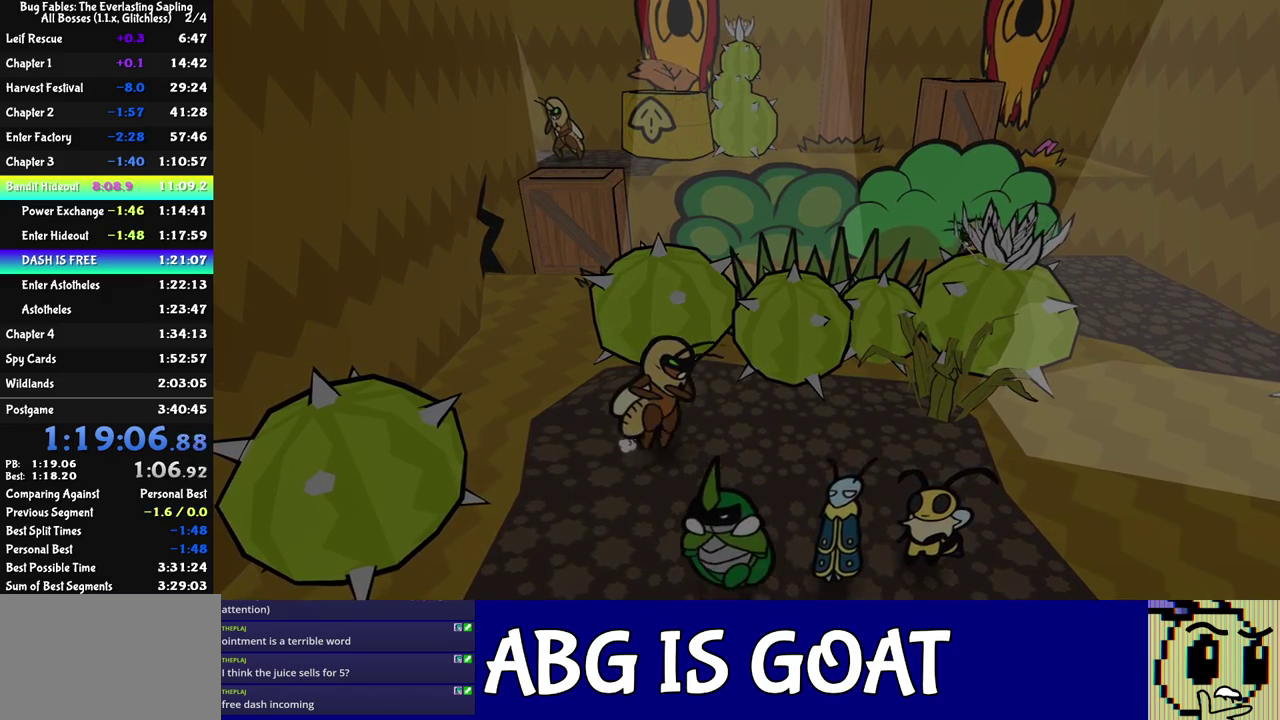
{"buttons": [], "left_stick": "up-left", "events": [[283, "left_stick", "up-left"]]}
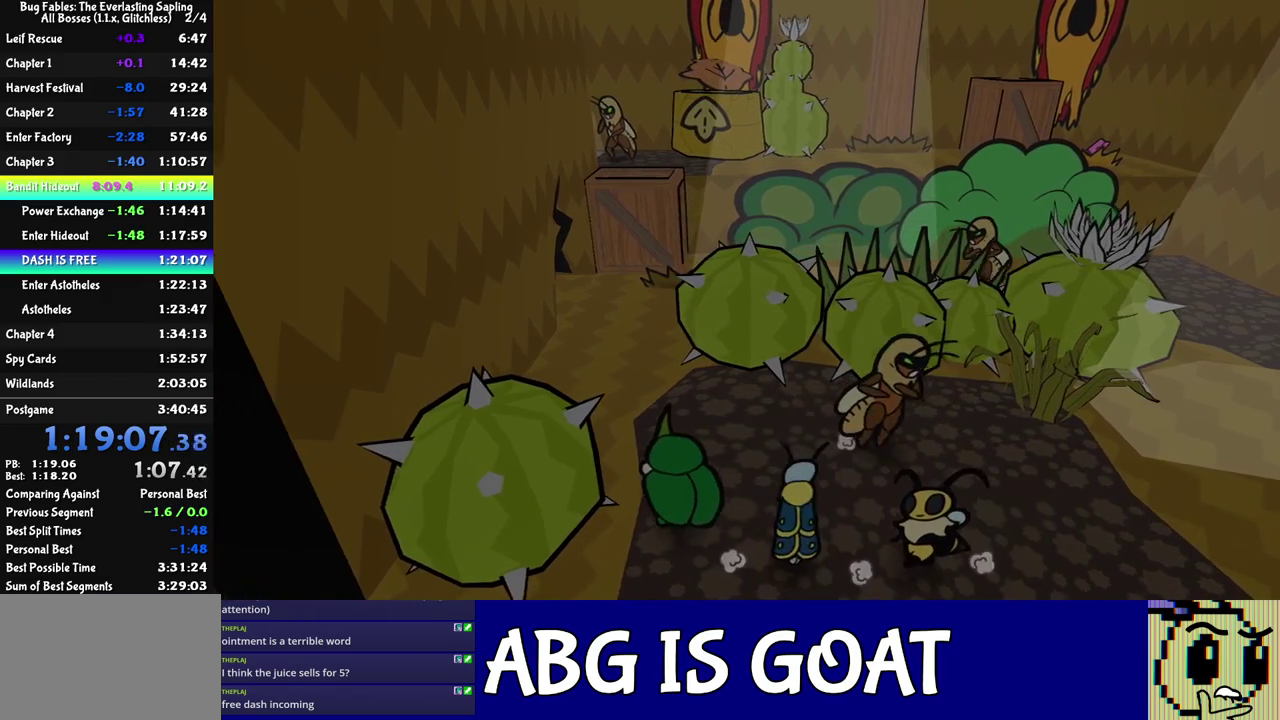
{"buttons": ["C_RIGHT"], "left_stick": "up-left", "events": [[483, "C_RIGHT", "down"]]}
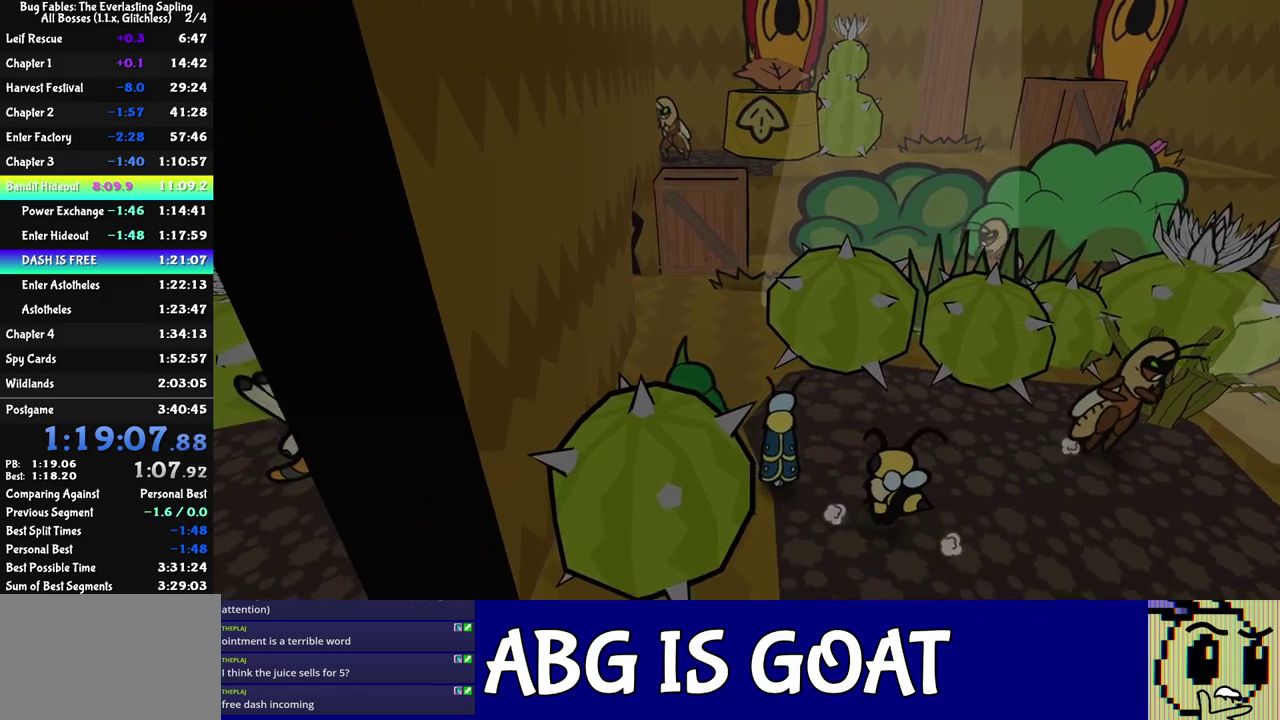
{"buttons": ["C_RIGHT"], "left_stick": "up-left", "events": []}
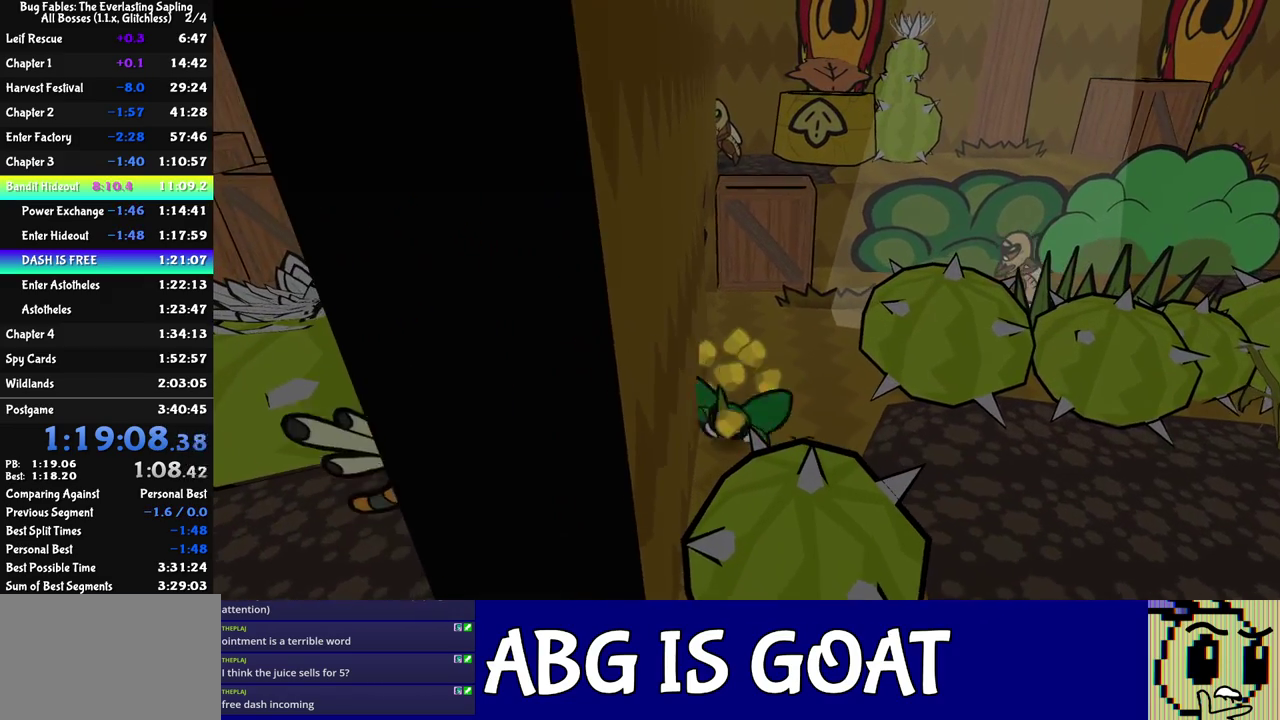
{"buttons": ["C_RIGHT"], "left_stick": "up", "events": [[50, "left_stick", "up"]]}
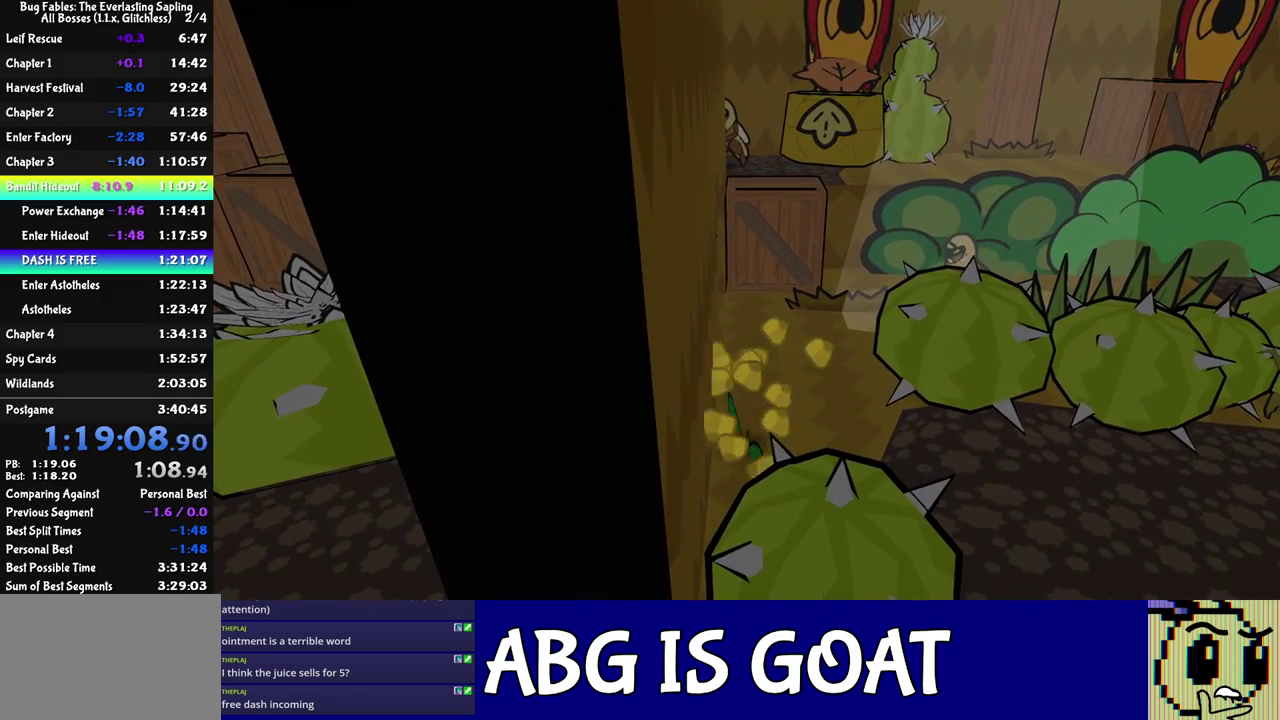
{"buttons": ["C_RIGHT"], "left_stick": "up", "events": []}
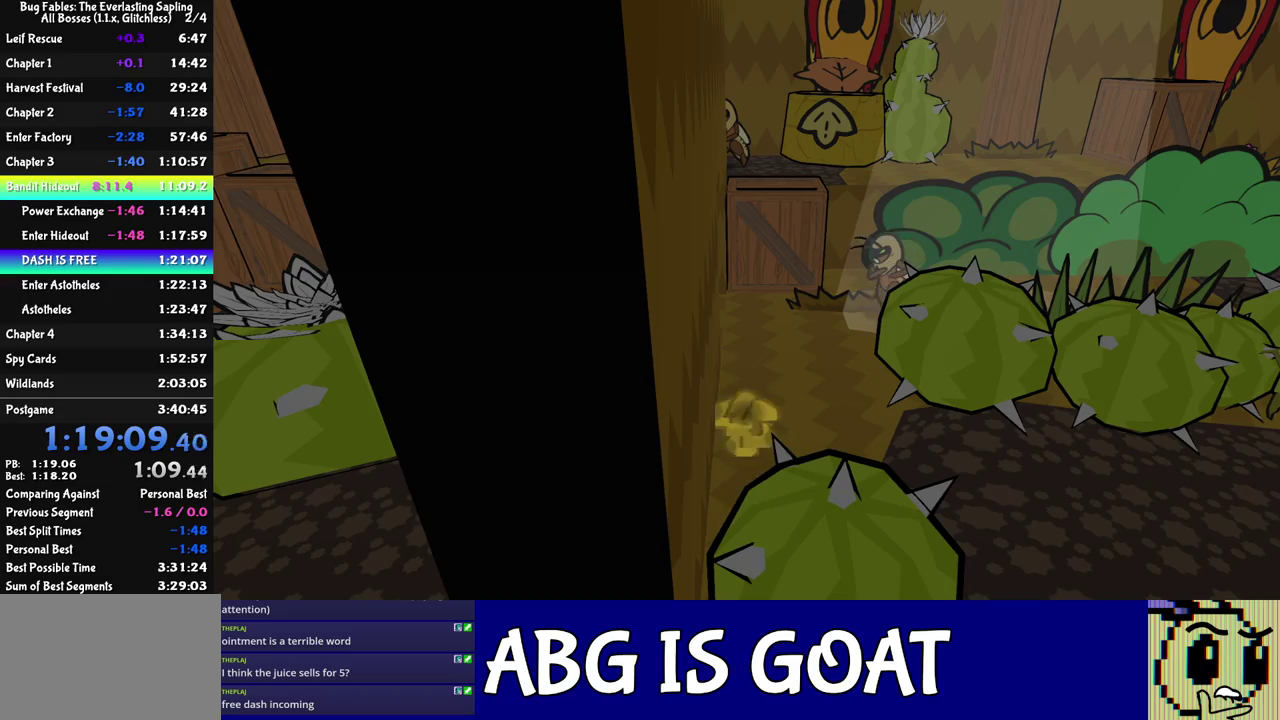
{"buttons": ["C_RIGHT"], "left_stick": "up", "events": []}
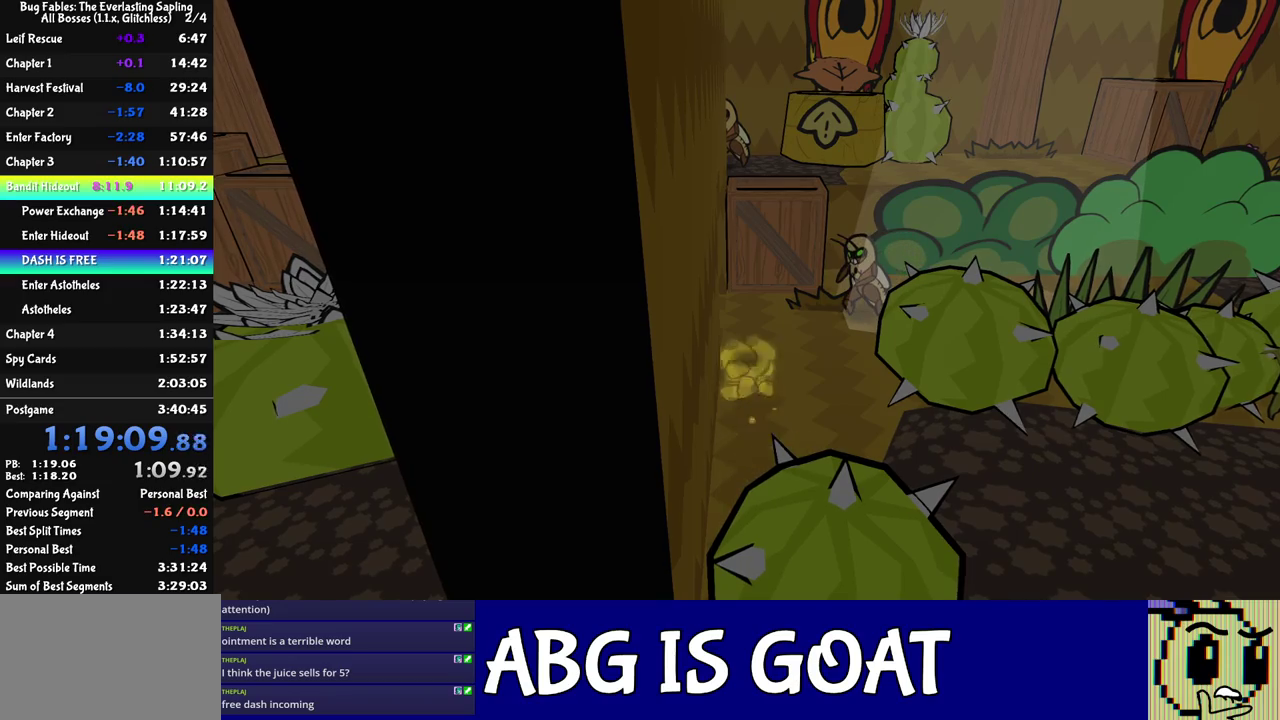
{"buttons": ["C_RIGHT"], "left_stick": "left", "events": [[167, "left_stick", "up-left"], [467, "left_stick", "left"]]}
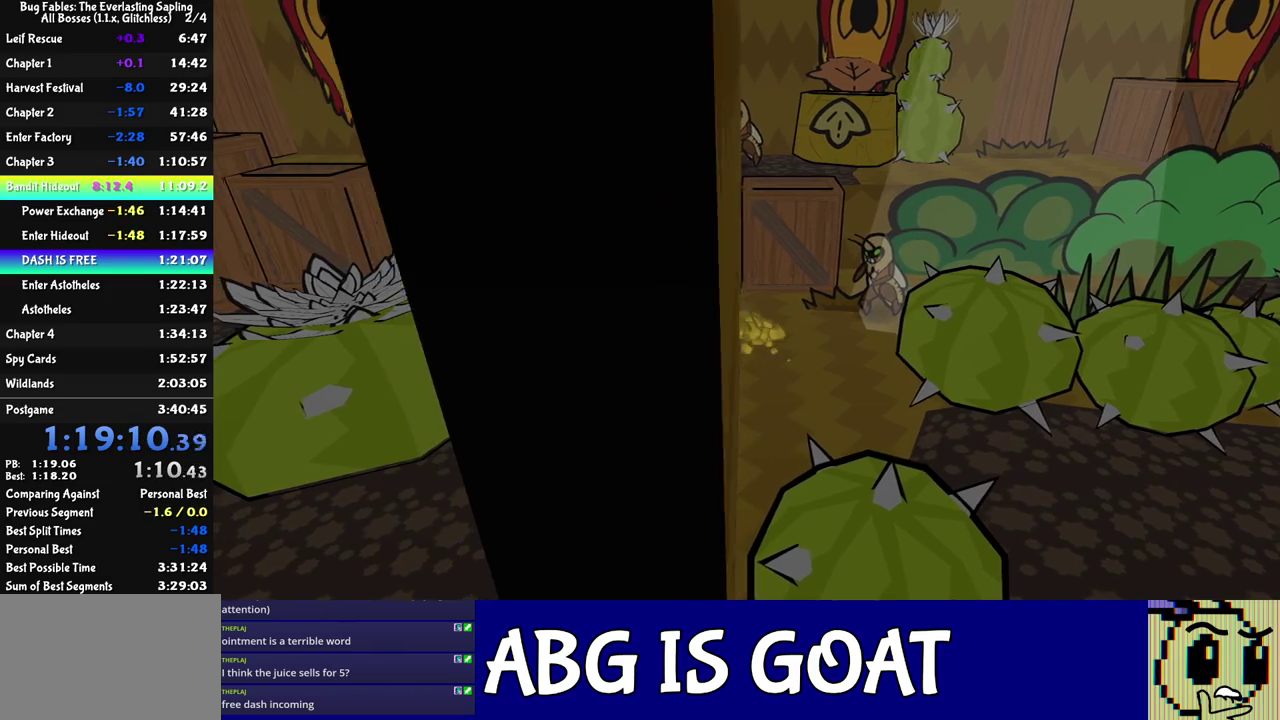
{"buttons": ["C_RIGHT"], "left_stick": "down-left", "events": [[200, "left_stick", "down-left"]]}
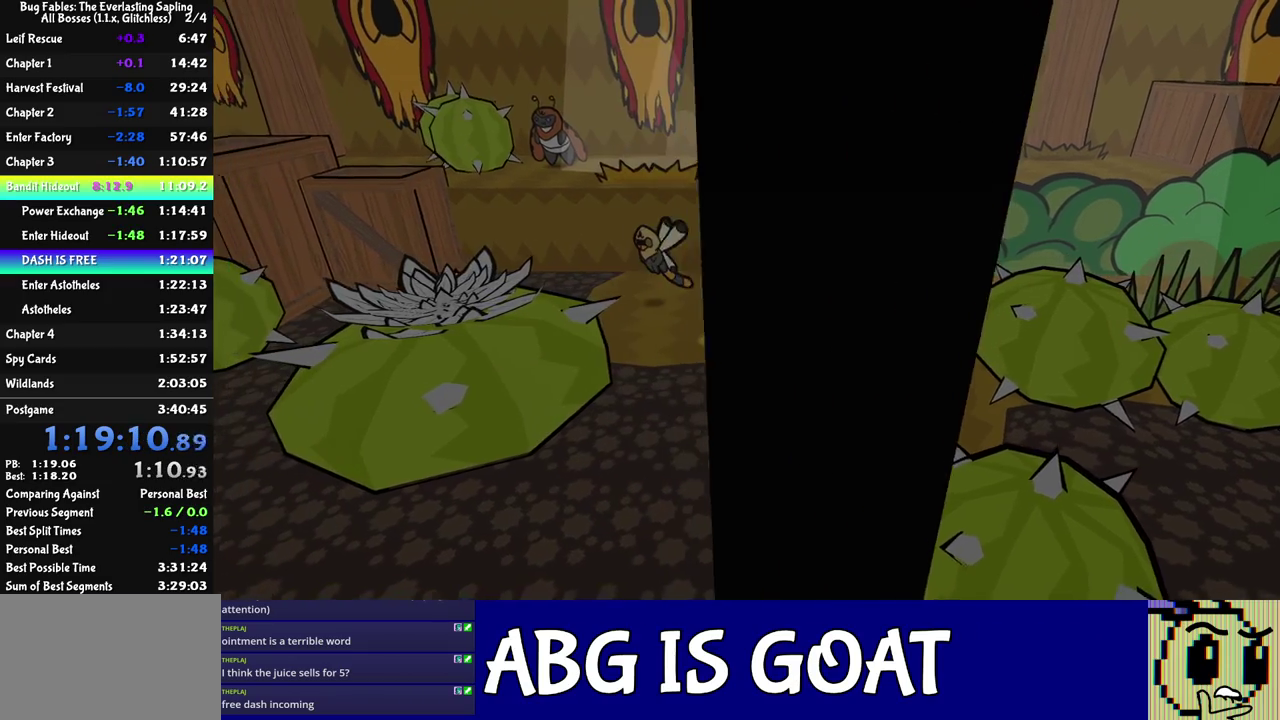
{"buttons": [], "left_stick": "down-left", "events": [[117, "C_RIGHT", "up"], [283, "C_RIGHT", "down"], [350, "C_RIGHT", "up"], [400, "C_RIGHT", "down"], [450, "C_RIGHT", "up"]]}
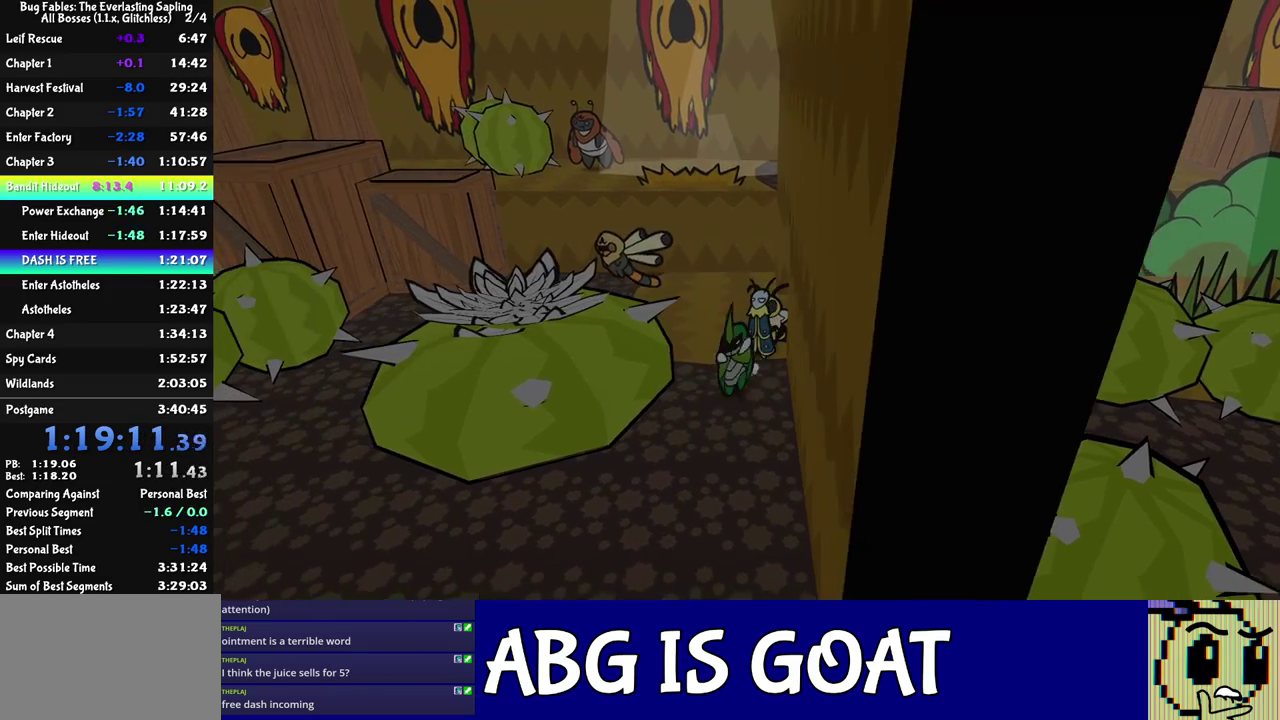
{"buttons": [], "left_stick": "left", "events": [[100, "C_RIGHT", "down"], [183, "C_RIGHT", "up"], [300, "left_stick", "left"]]}
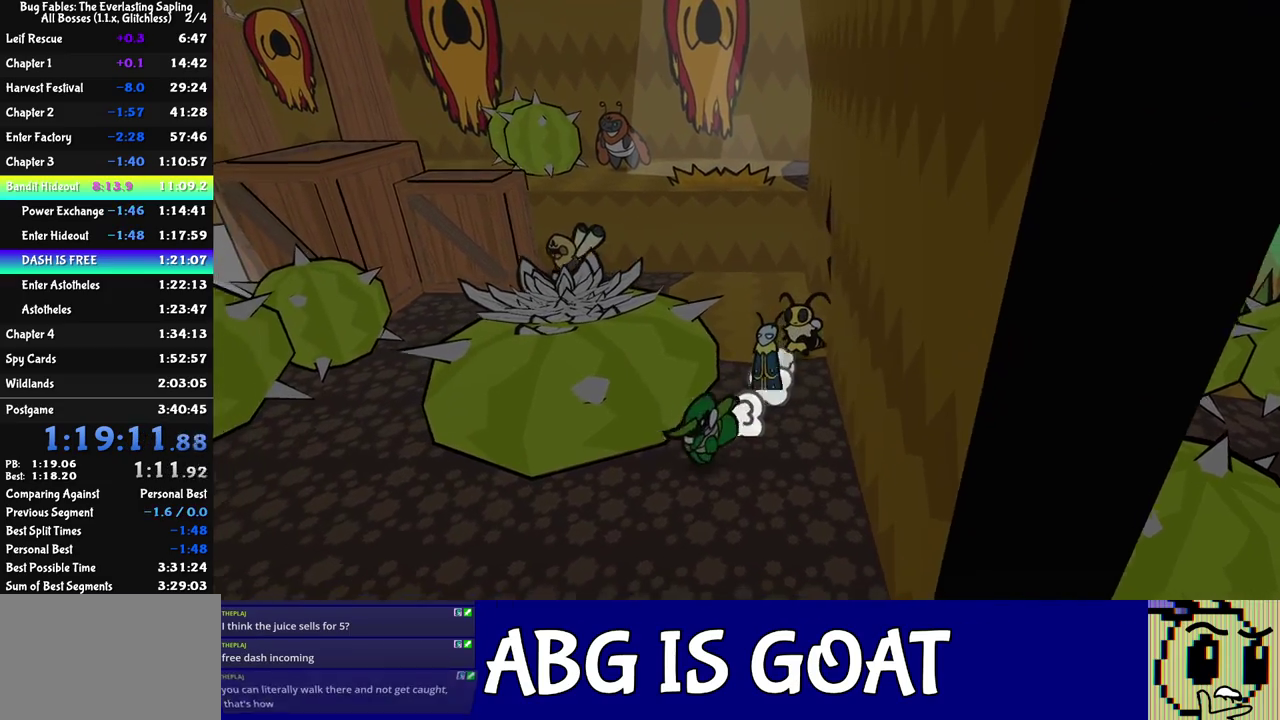
{"buttons": [], "left_stick": "left", "events": [[17, "left_stick", "up-left"], [300, "left_stick", "left"]]}
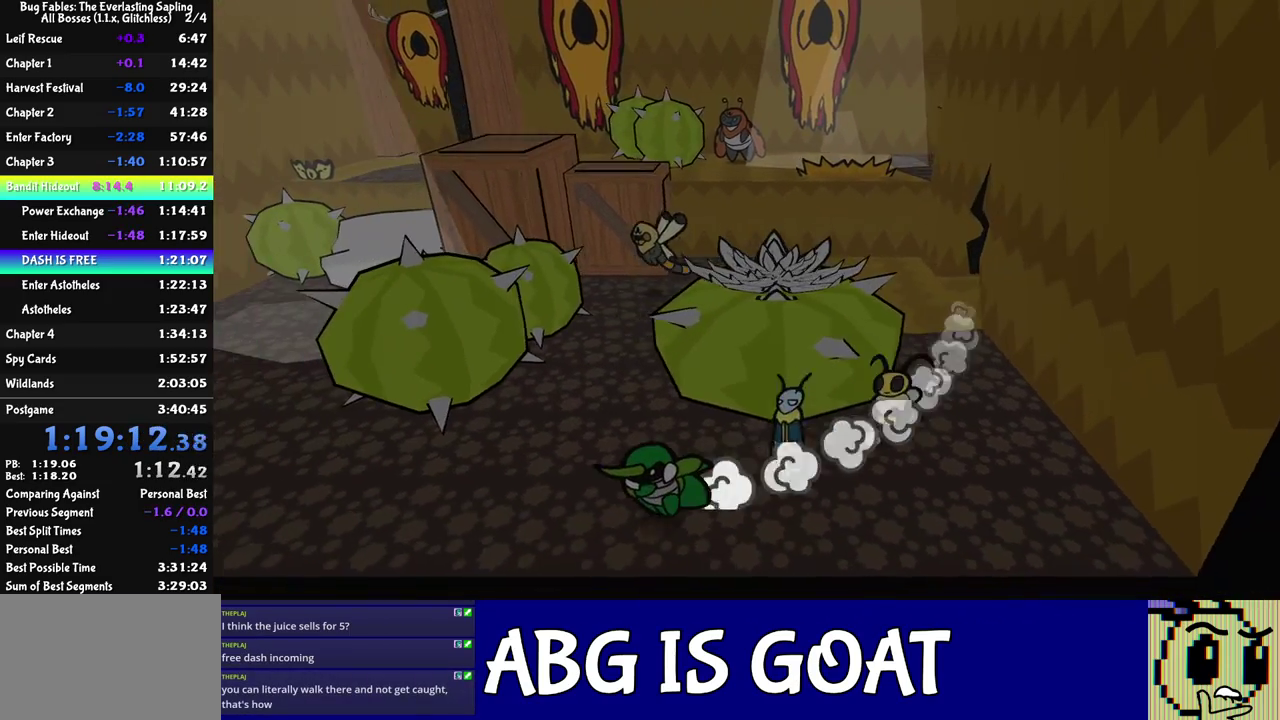
{"buttons": [], "left_stick": "up", "events": [[167, "left_stick", "up-left"], [433, "left_stick", "up"]]}